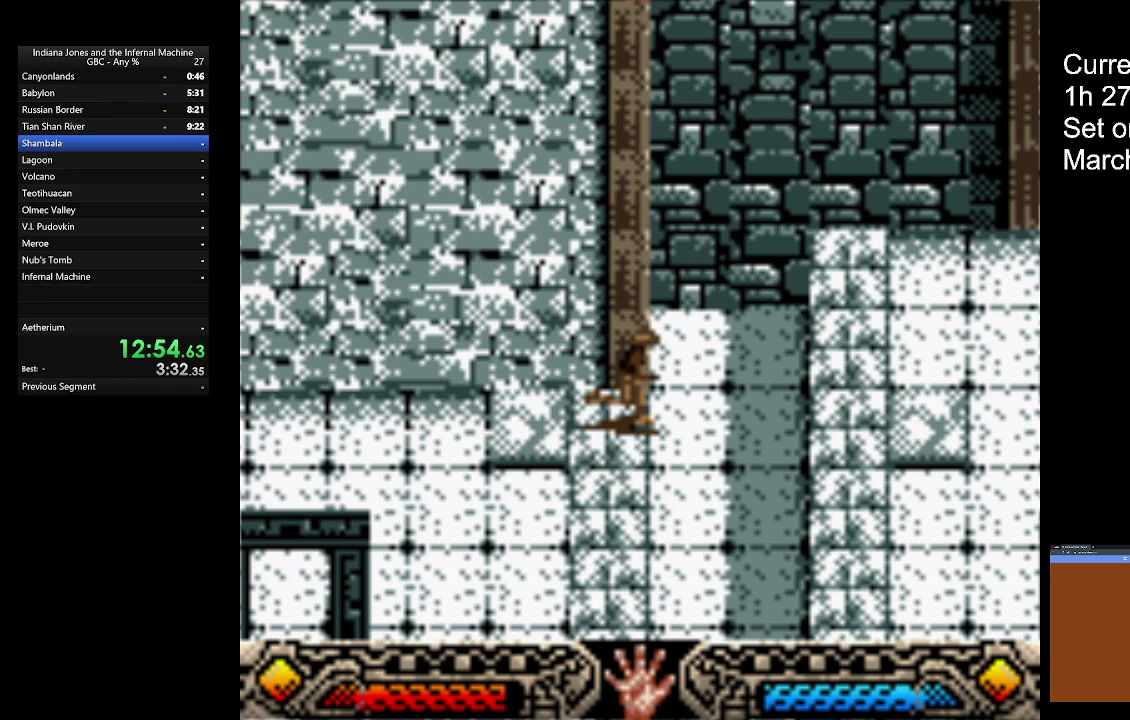
Gameplay with a controller (Xbox layout); each line is a JSON object with the inputs held at the frame after it. "events" lists button and stick changes between this image and that frame as [ms after this image, input, new state], when the widget could be followed in between. Not read: R3 right_stick.
{"buttons": ["DPAD_RIGHT"], "left_stick": "center", "events": [[500, "B", "up"]]}
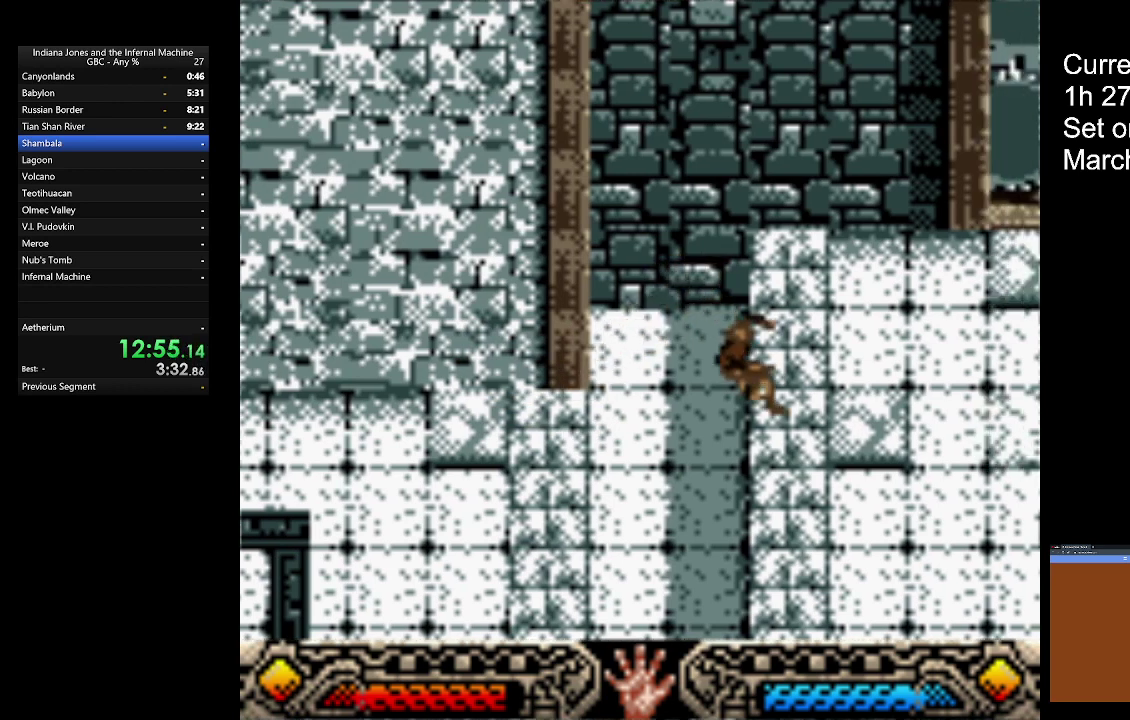
{"buttons": ["DPAD_RIGHT"], "left_stick": "center", "events": []}
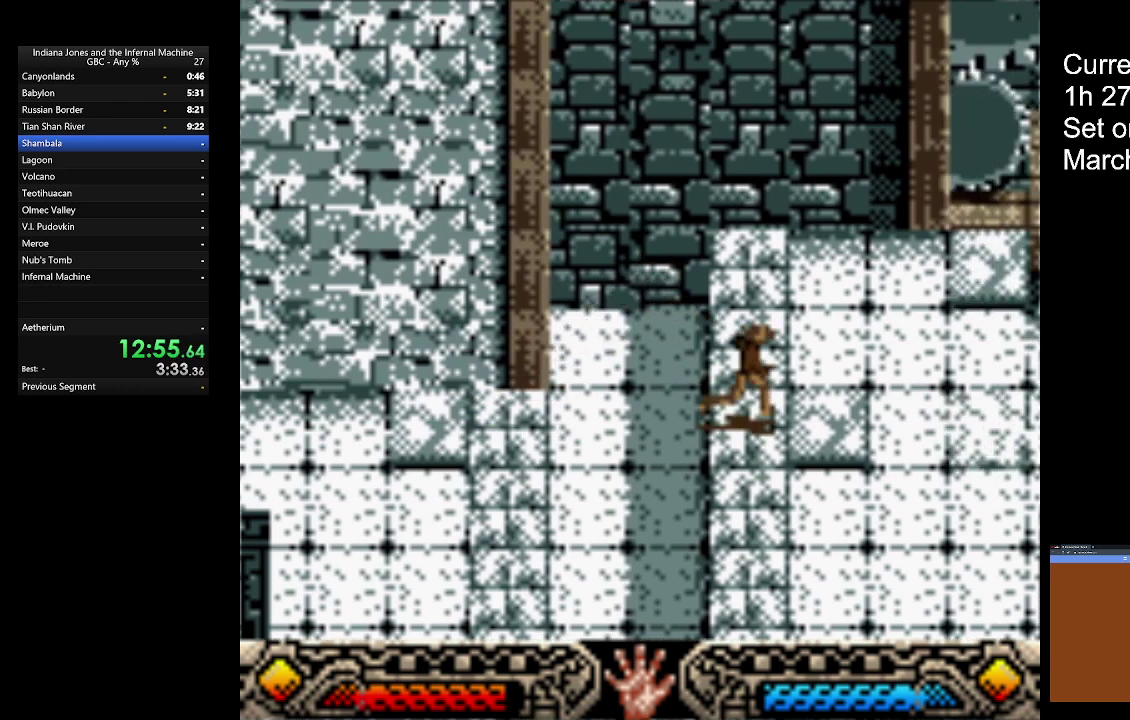
{"buttons": ["DPAD_LEFT"], "left_stick": "center", "events": [[200, "DPAD_RIGHT", "up"], [267, "DPAD_LEFT", "down"]]}
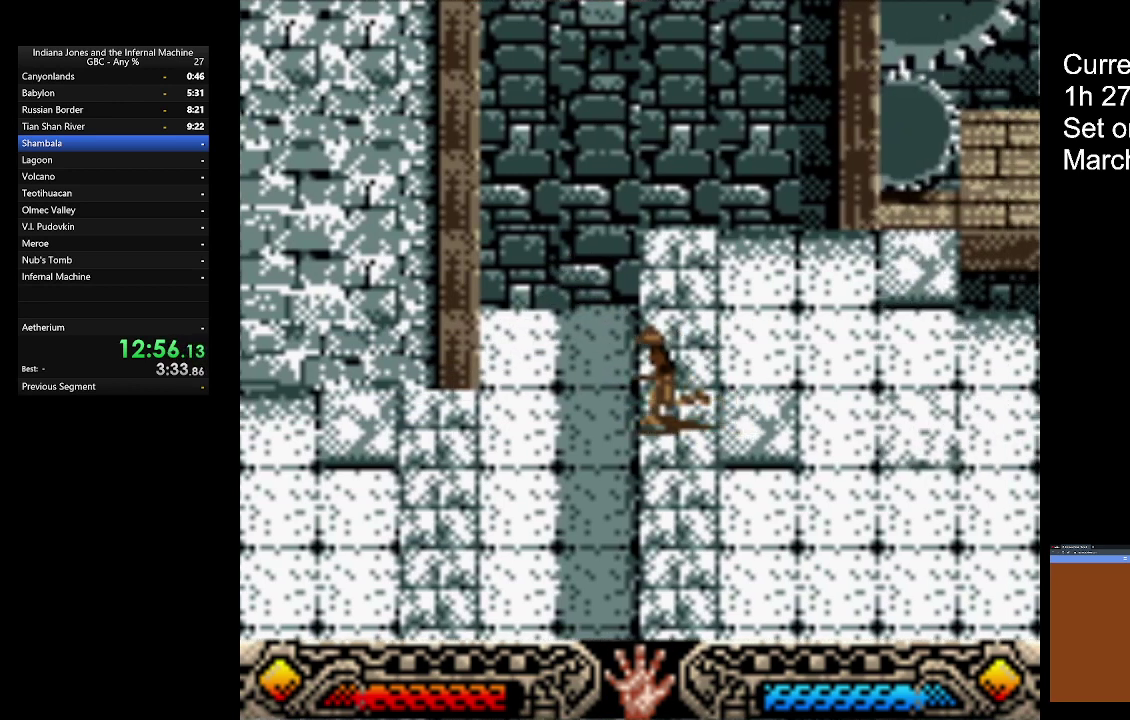
{"buttons": ["DPAD_LEFT"], "left_stick": "center", "events": [[67, "B", "down"], [500, "B", "up"]]}
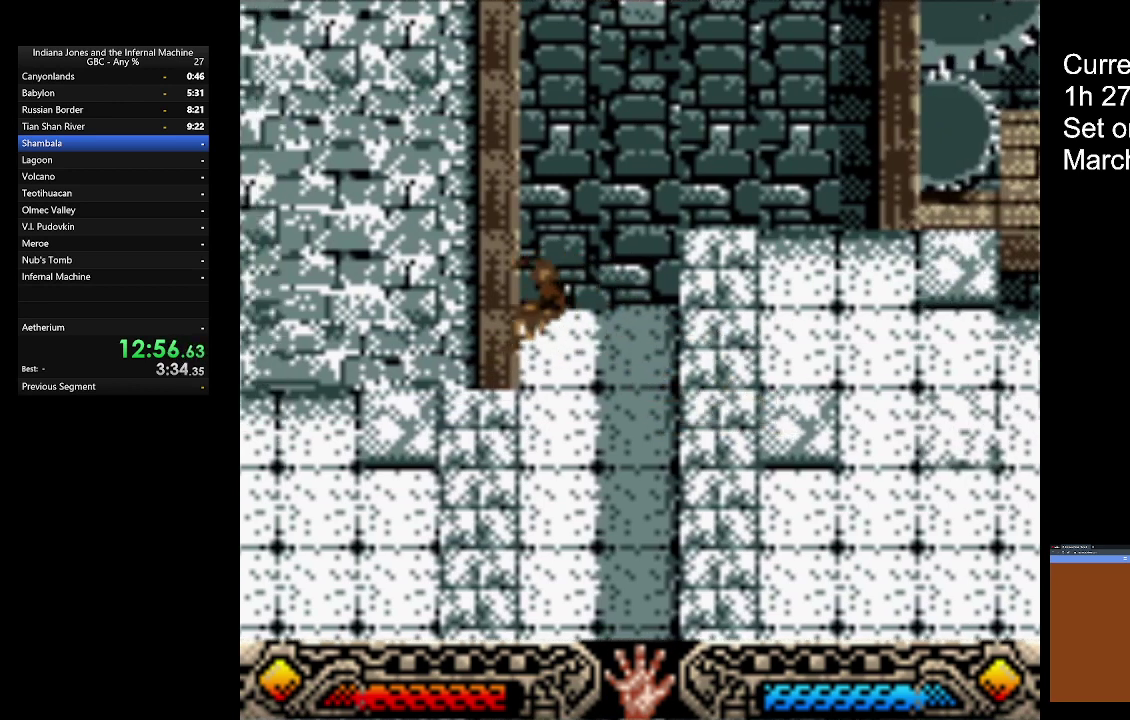
{"buttons": ["DPAD_LEFT"], "left_stick": "center", "events": []}
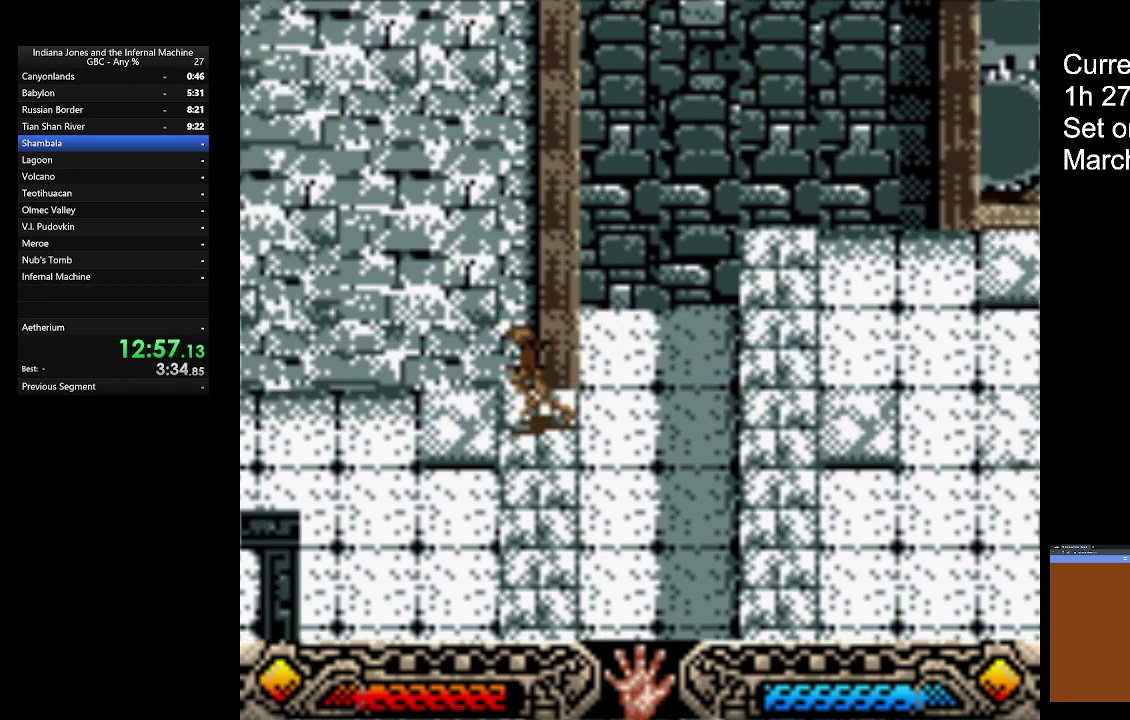
{"buttons": ["DPAD_RIGHT"], "left_stick": "center", "events": [[267, "DPAD_LEFT", "up"], [300, "DPAD_RIGHT", "down"]]}
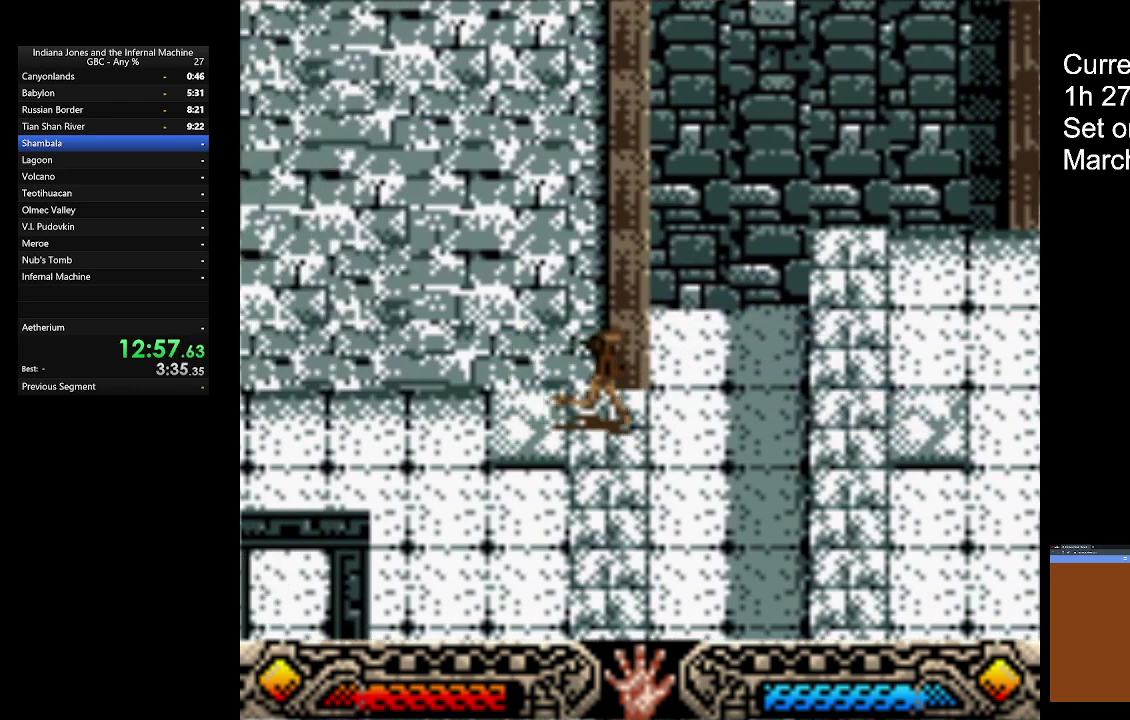
{"buttons": ["B", "DPAD_RIGHT"], "left_stick": "center", "events": [[100, "B", "down"]]}
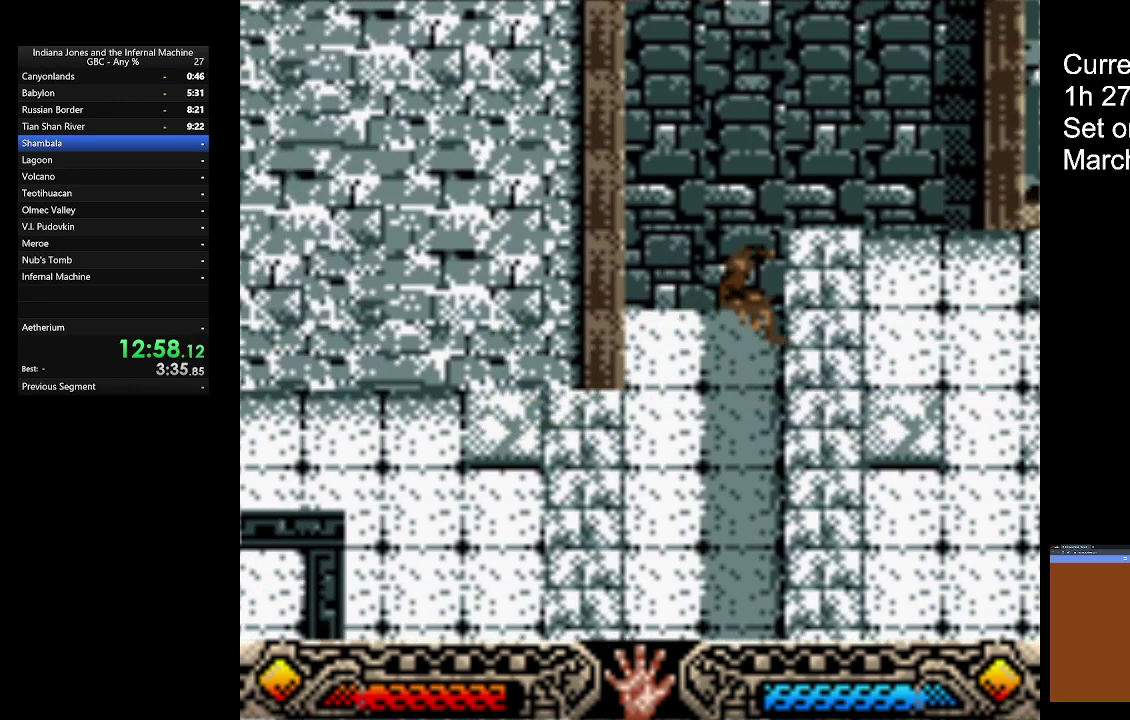
{"buttons": ["DPAD_RIGHT"], "left_stick": "center", "events": [[33, "B", "up"]]}
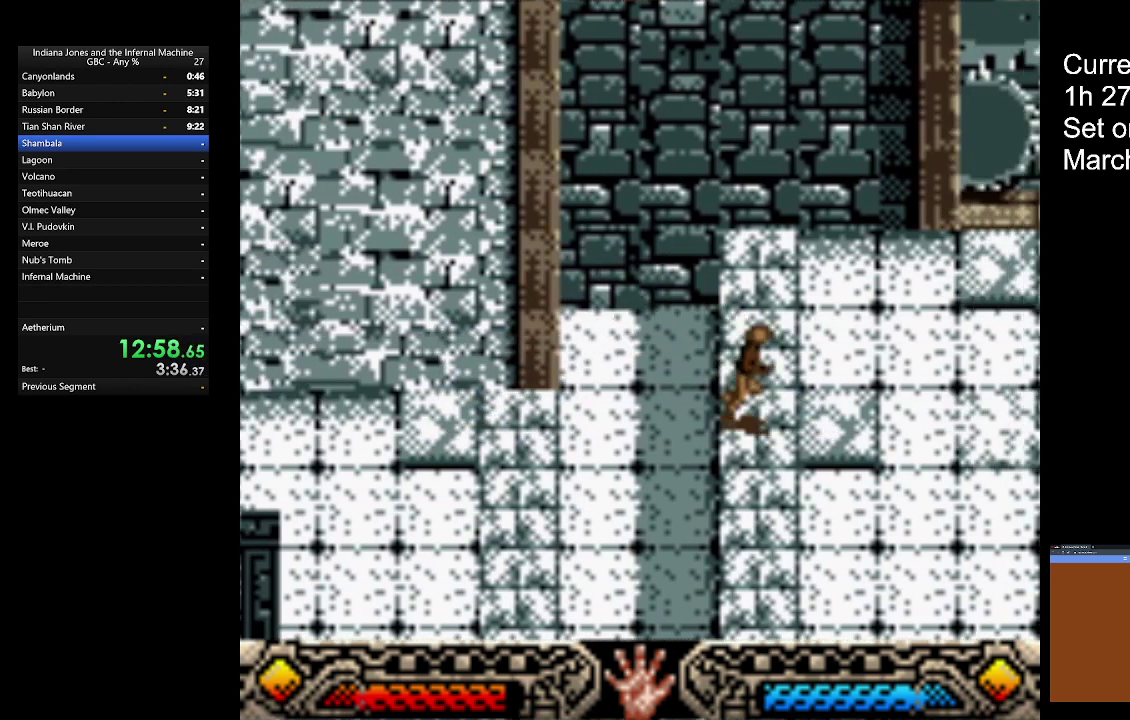
{"buttons": ["DPAD_LEFT"], "left_stick": "center", "events": [[333, "DPAD_RIGHT", "up"], [367, "DPAD_LEFT", "down"]]}
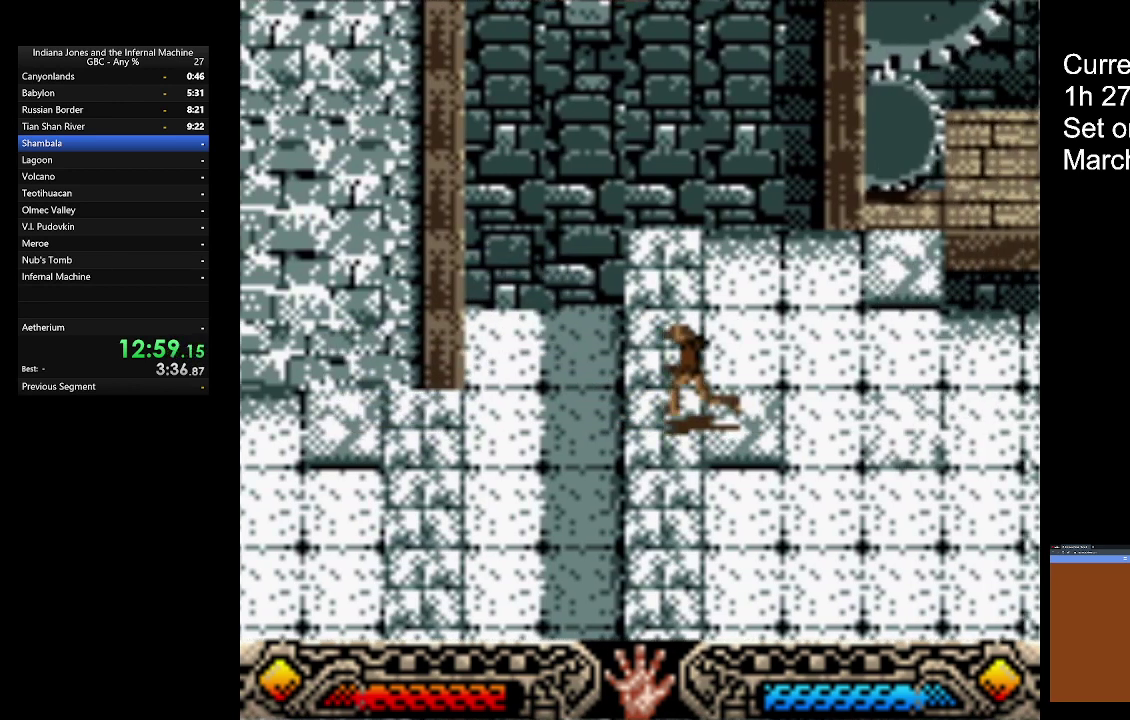
{"buttons": ["B", "DPAD_LEFT"], "left_stick": "center", "events": [[200, "B", "down"]]}
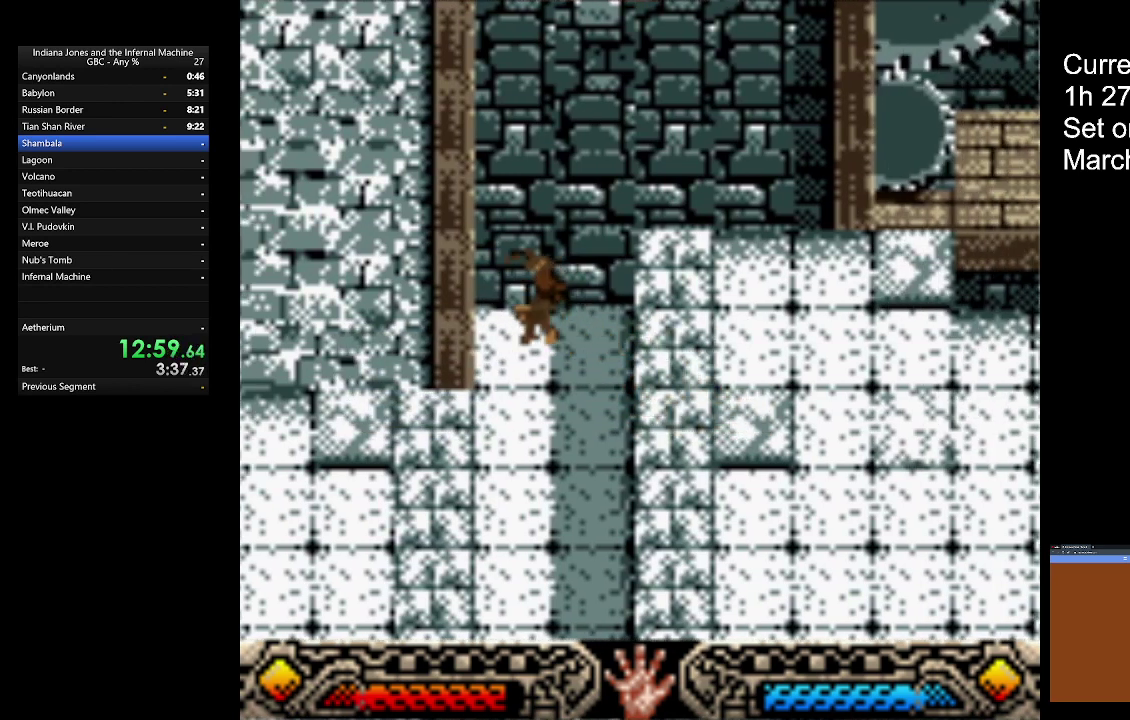
{"buttons": ["DPAD_LEFT"], "left_stick": "center", "events": [[100, "B", "up"]]}
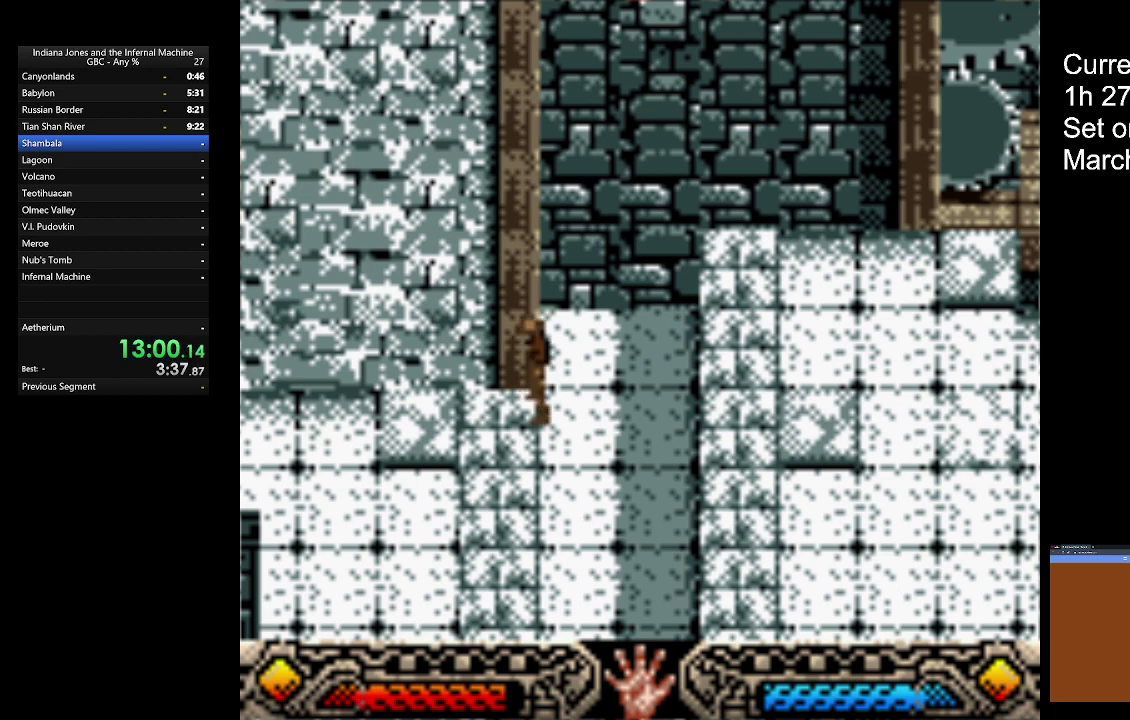
{"buttons": ["DPAD_RIGHT"], "left_stick": "center", "events": [[367, "DPAD_LEFT", "up"], [400, "DPAD_RIGHT", "down"]]}
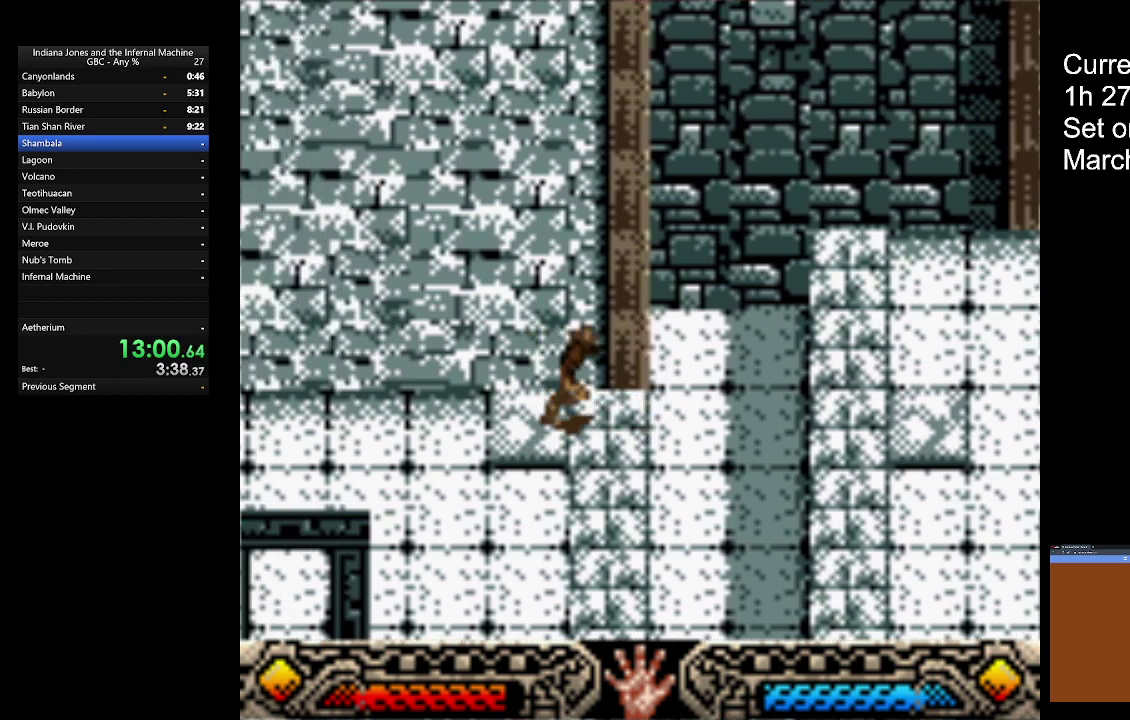
{"buttons": ["B", "DPAD_RIGHT"], "left_stick": "center", "events": [[233, "B", "down"]]}
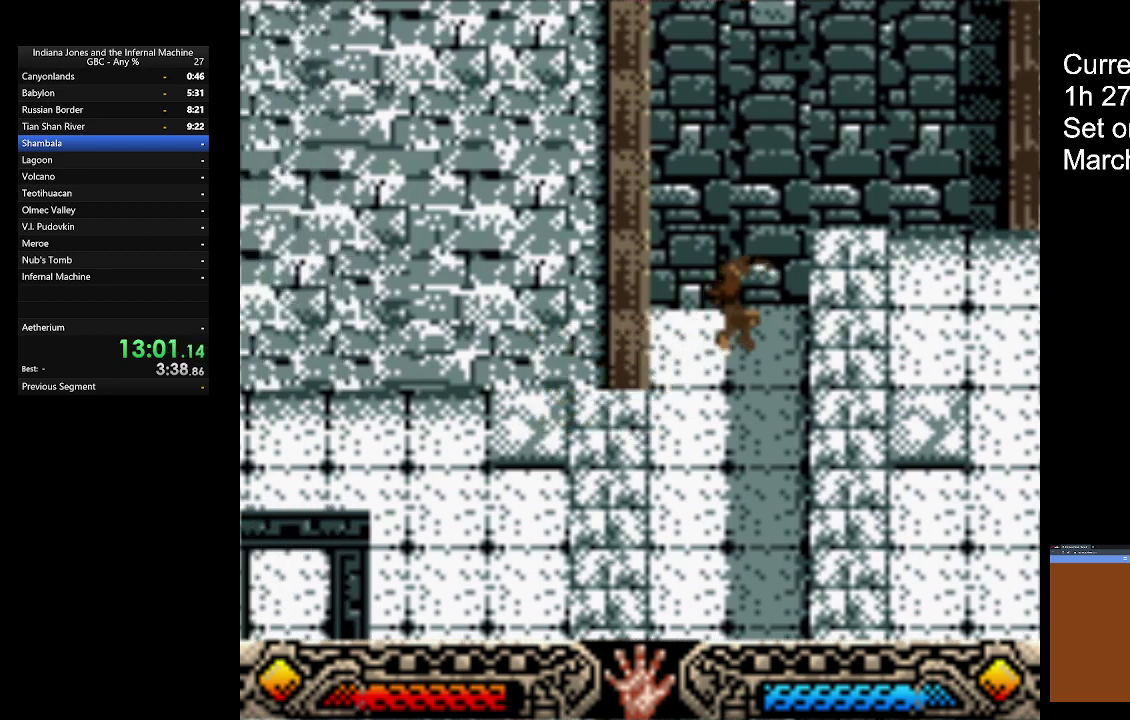
{"buttons": ["DPAD_RIGHT"], "left_stick": "center", "events": [[100, "B", "up"]]}
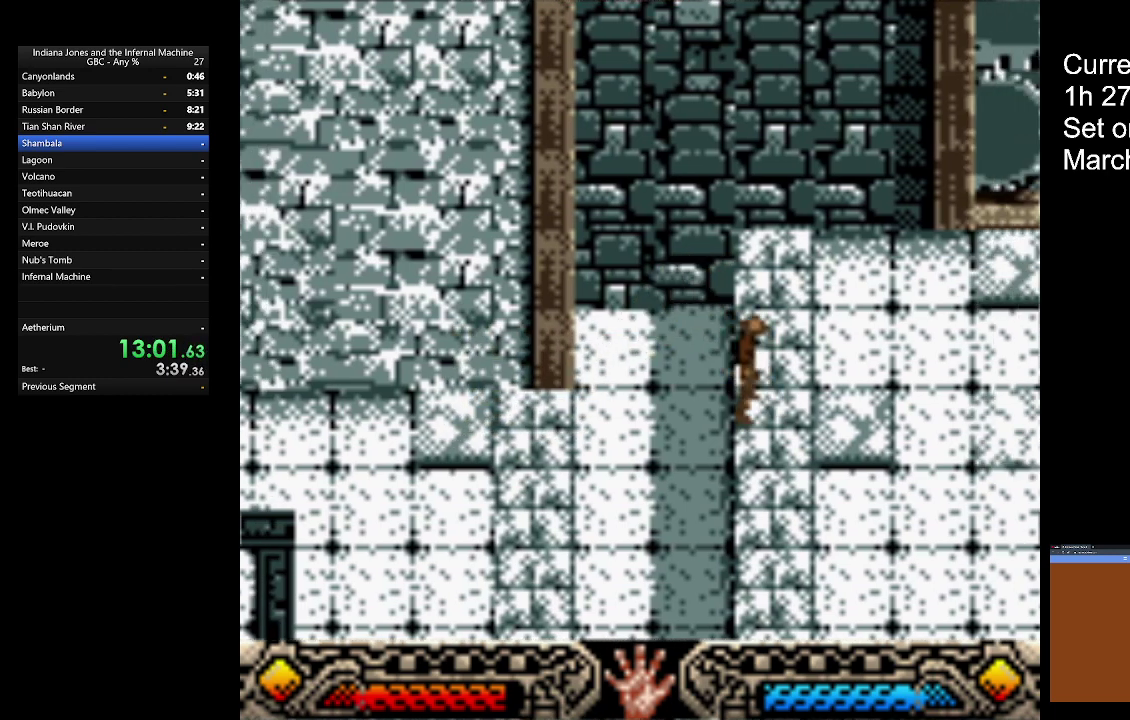
{"buttons": ["DPAD_LEFT"], "left_stick": "center", "events": [[433, "DPAD_RIGHT", "up"], [467, "DPAD_LEFT", "down"]]}
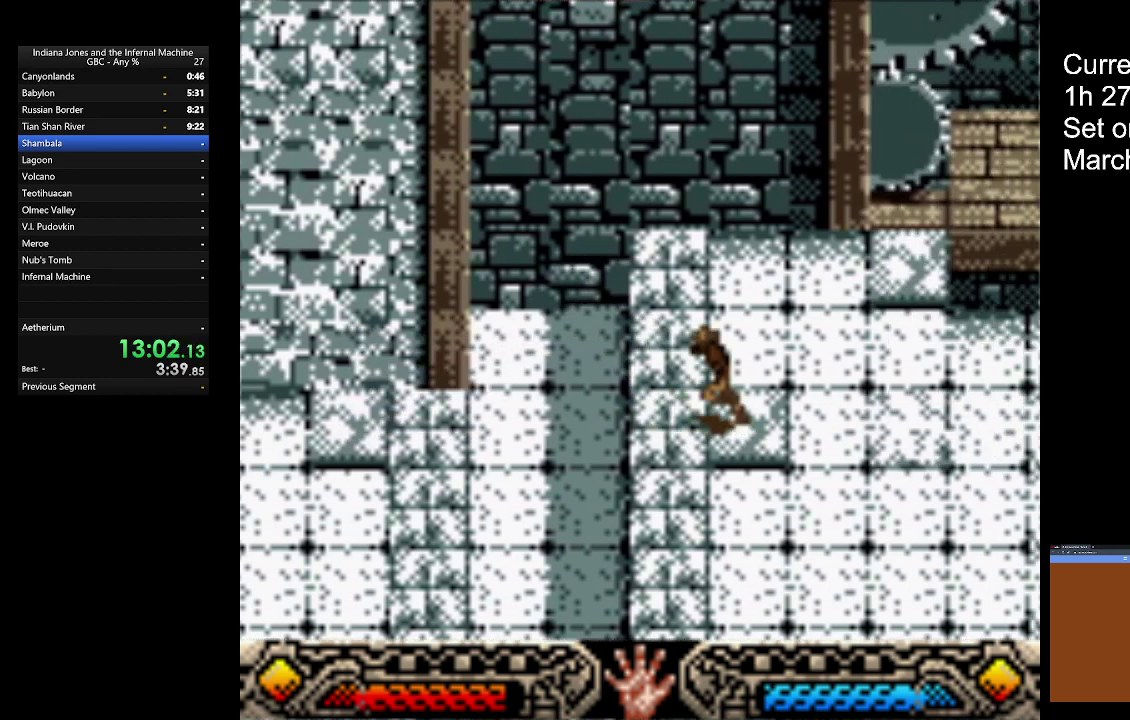
{"buttons": ["B", "DPAD_LEFT"], "left_stick": "center", "events": [[267, "B", "down"]]}
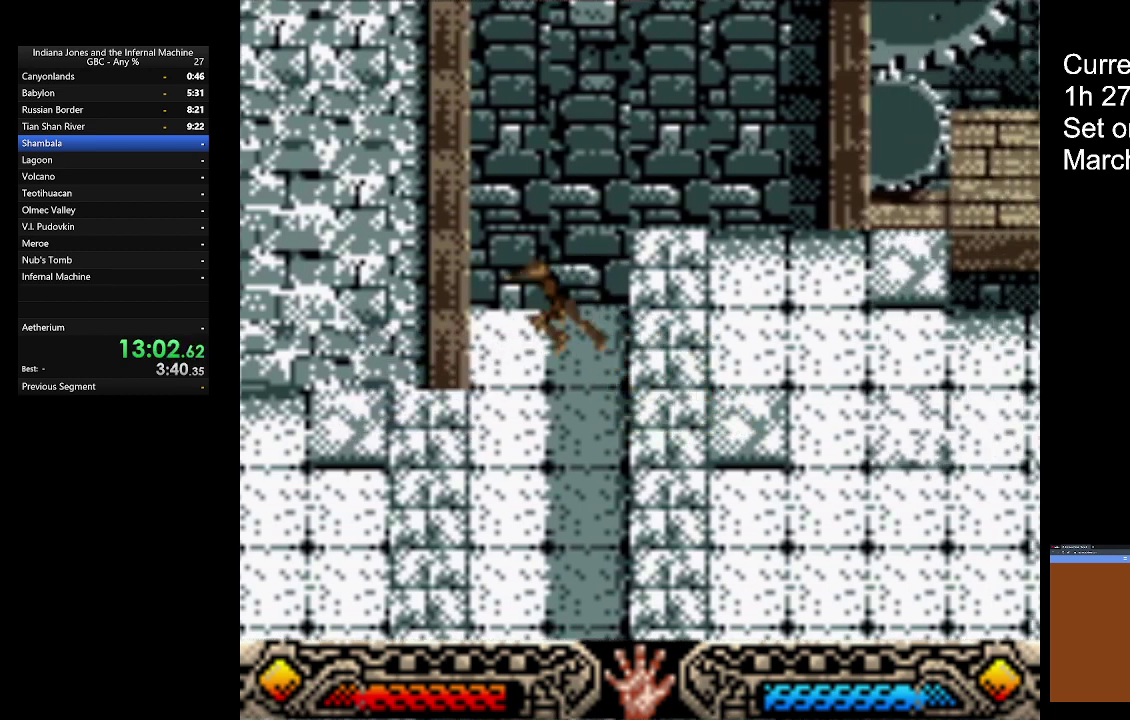
{"buttons": ["DPAD_LEFT"], "left_stick": "center", "events": [[200, "B", "up"]]}
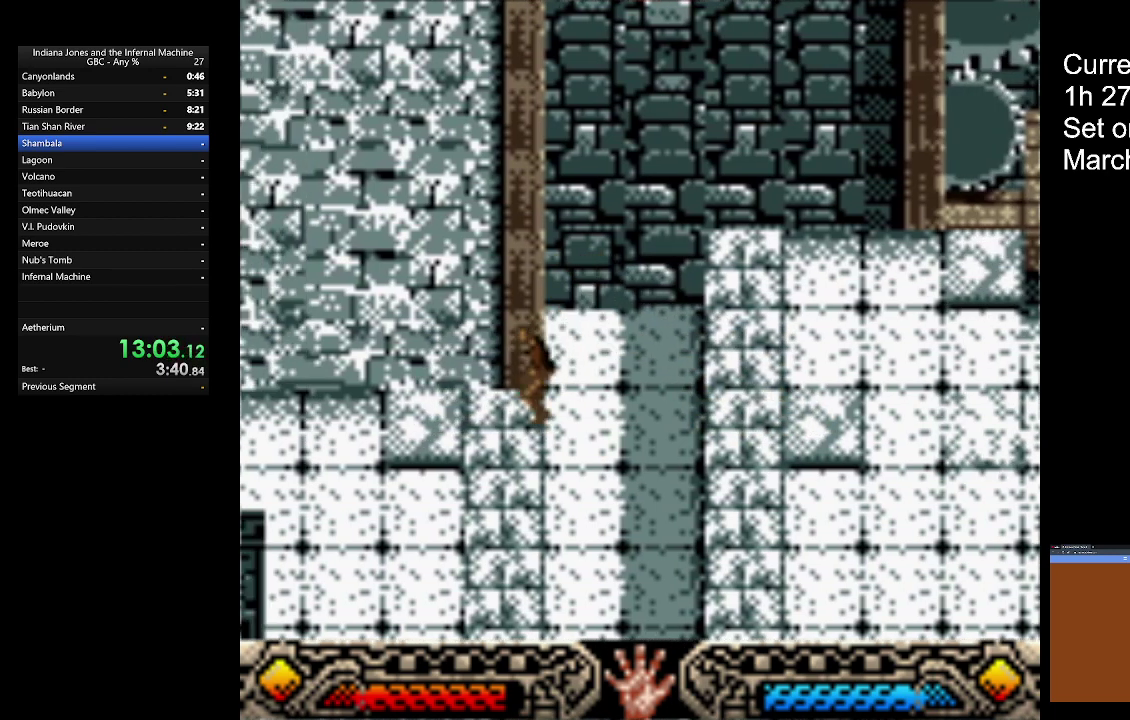
{"buttons": ["DPAD_LEFT"], "left_stick": "center", "events": []}
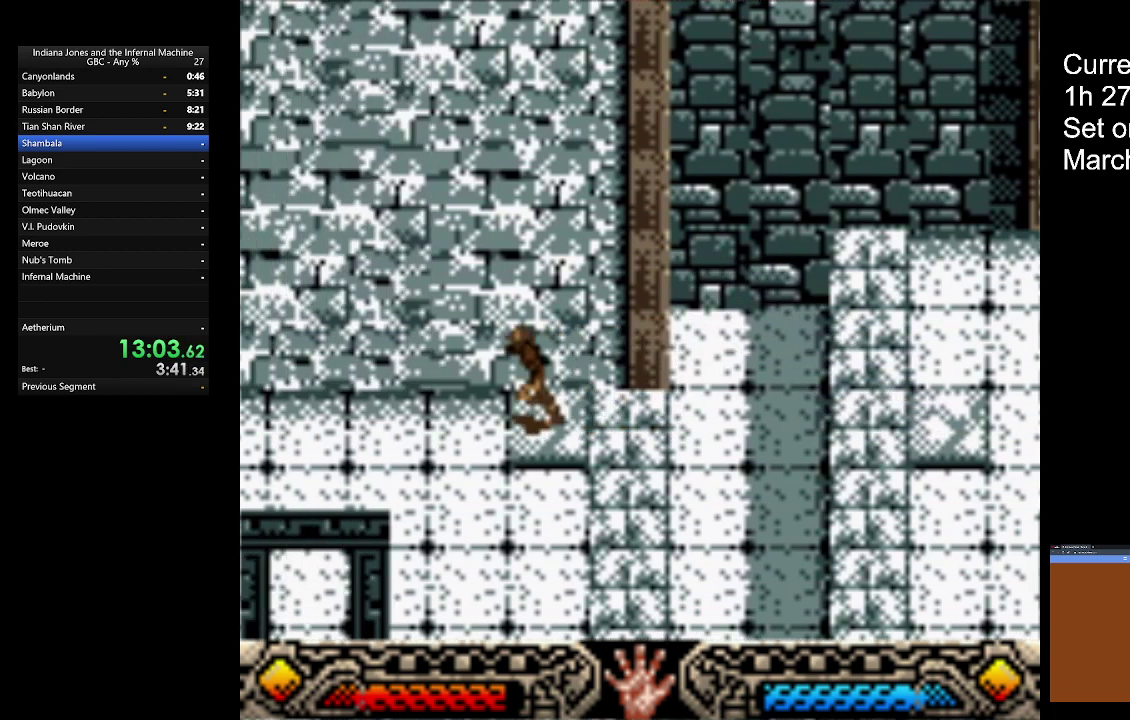
{"buttons": ["B", "DPAD_RIGHT"], "left_stick": "center", "events": [[33, "DPAD_LEFT", "up"], [67, "DPAD_RIGHT", "down"], [467, "B", "down"]]}
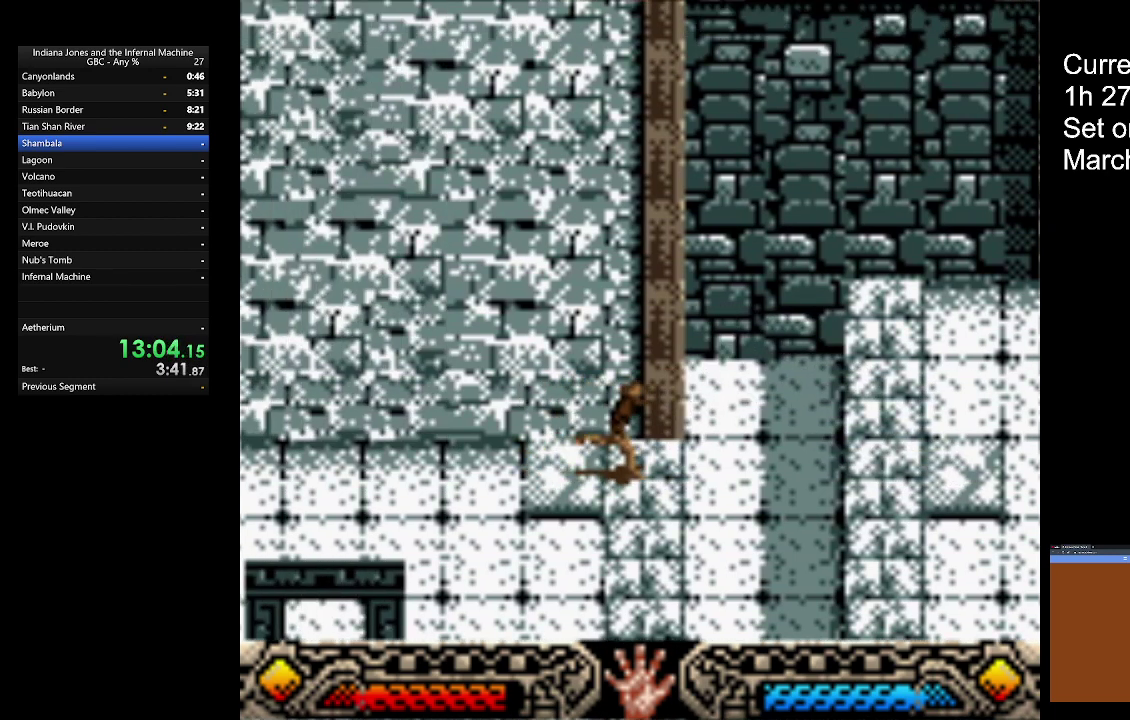
{"buttons": ["DPAD_LEFT"], "left_stick": "center", "events": [[400, "B", "up"], [433, "DPAD_LEFT", "down"], [433, "DPAD_RIGHT", "up"]]}
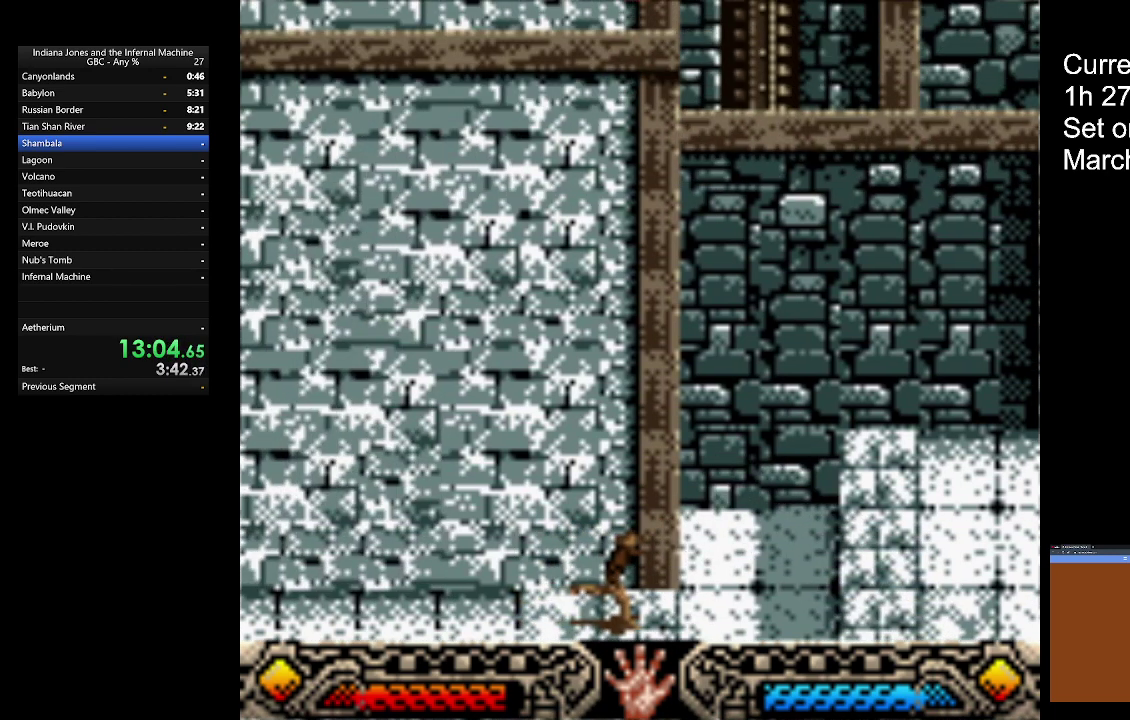
{"buttons": ["DPAD_LEFT"], "left_stick": "center", "events": [[167, "DPAD_DOWN", "down"], [467, "DPAD_DOWN", "up"]]}
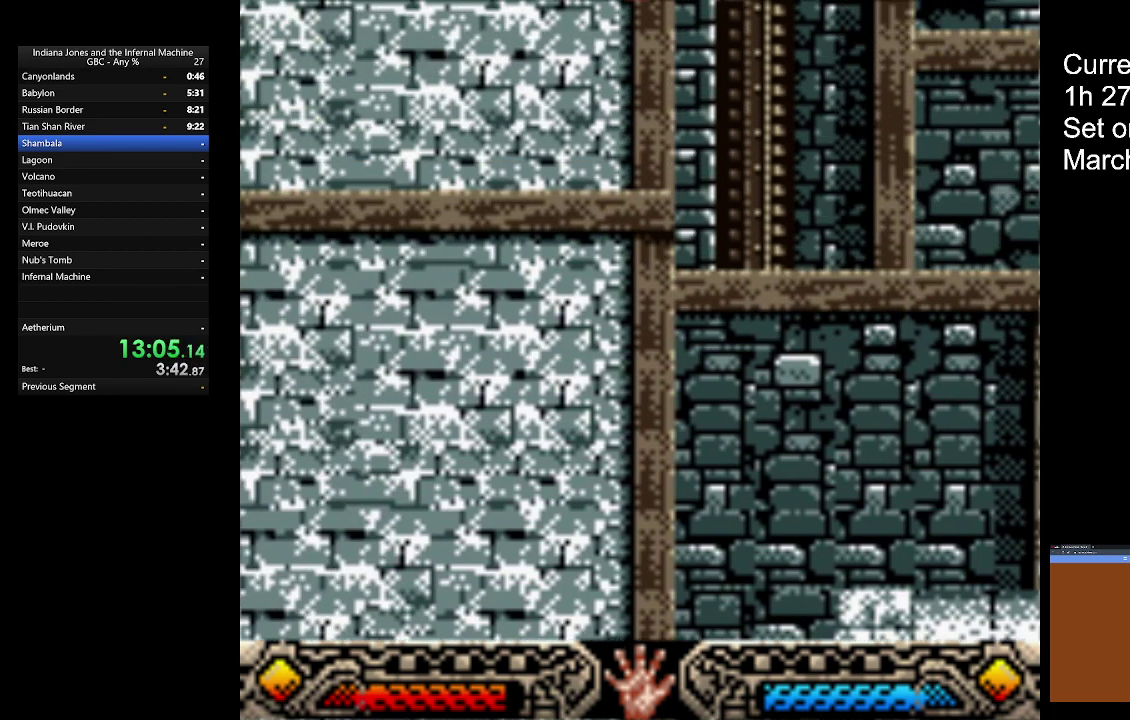
{"buttons": [], "left_stick": "down-left", "events": [[33, "DPAD_LEFT", "up"], [133, "left_stick", "left"], [233, "left_stick", "down-left"]]}
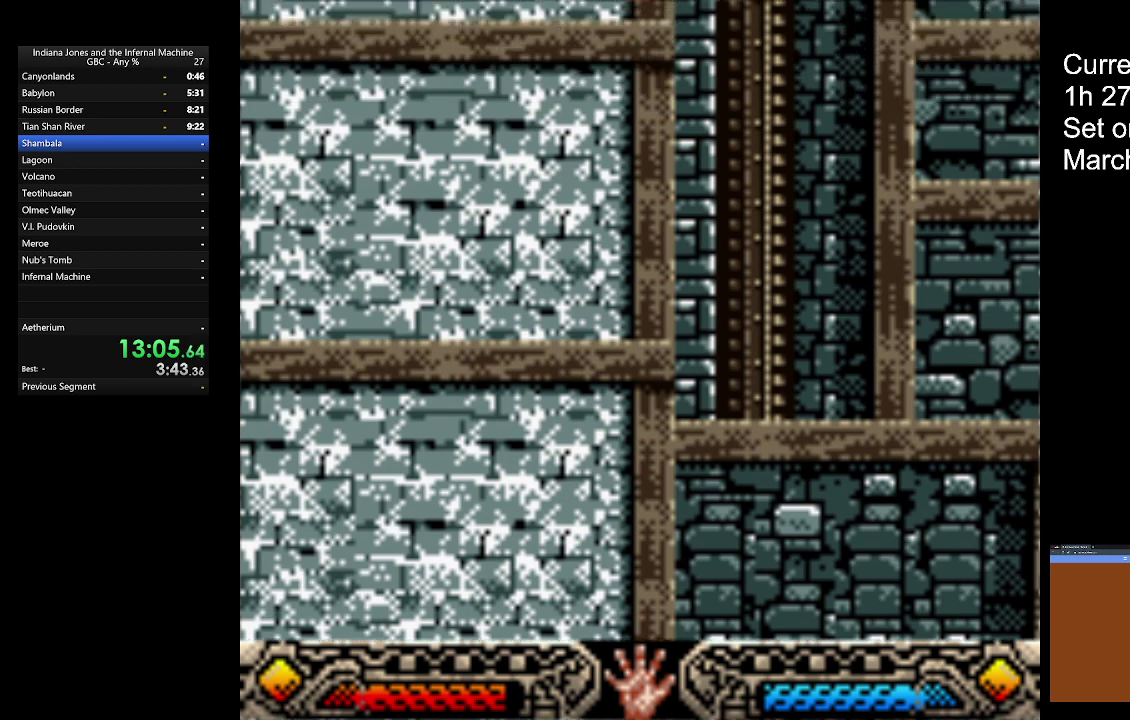
{"buttons": [], "left_stick": "down-left", "events": []}
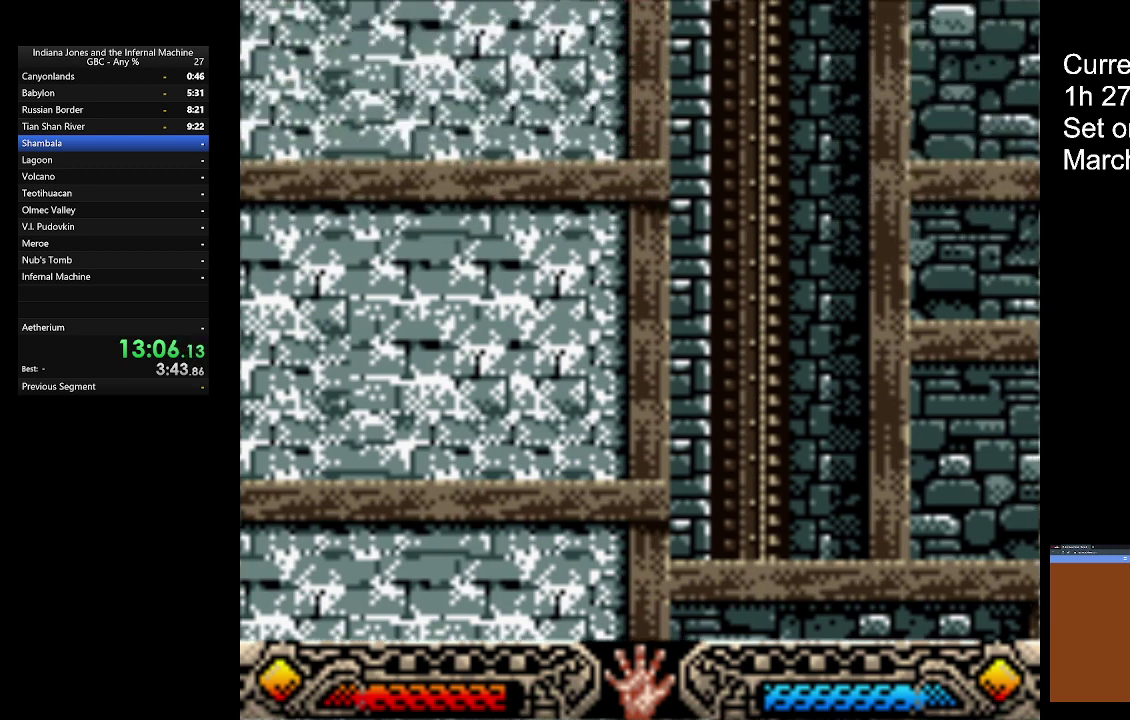
{"buttons": [], "left_stick": "down-left", "events": []}
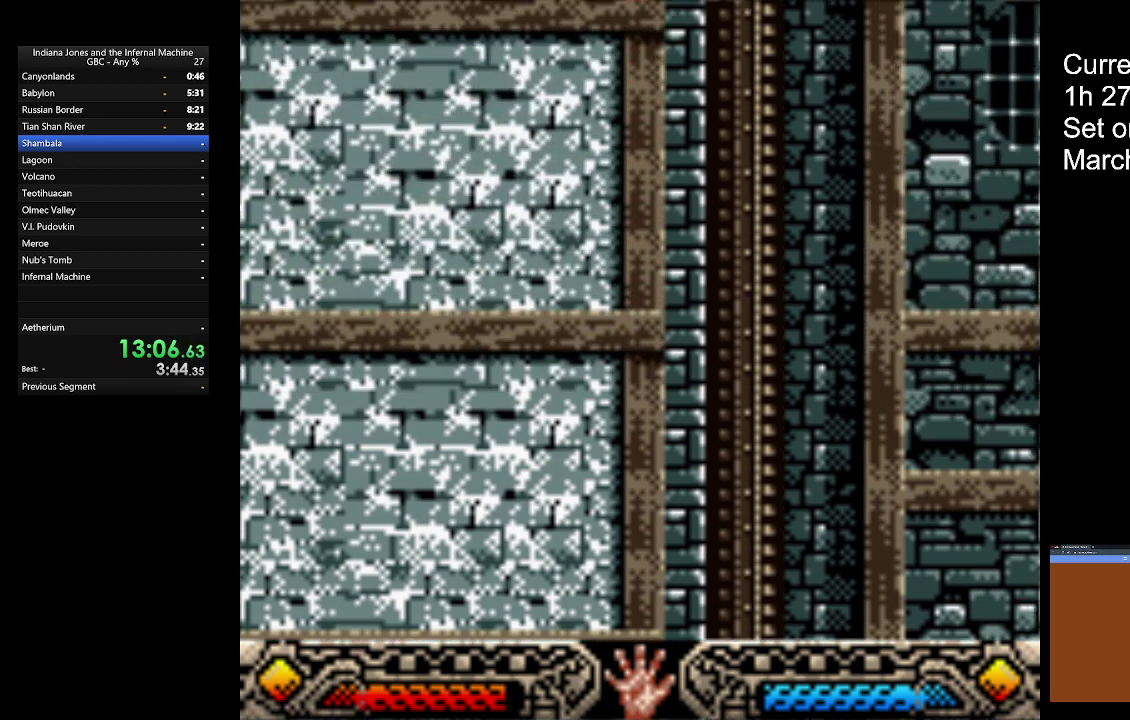
{"buttons": [], "left_stick": "down-left", "events": []}
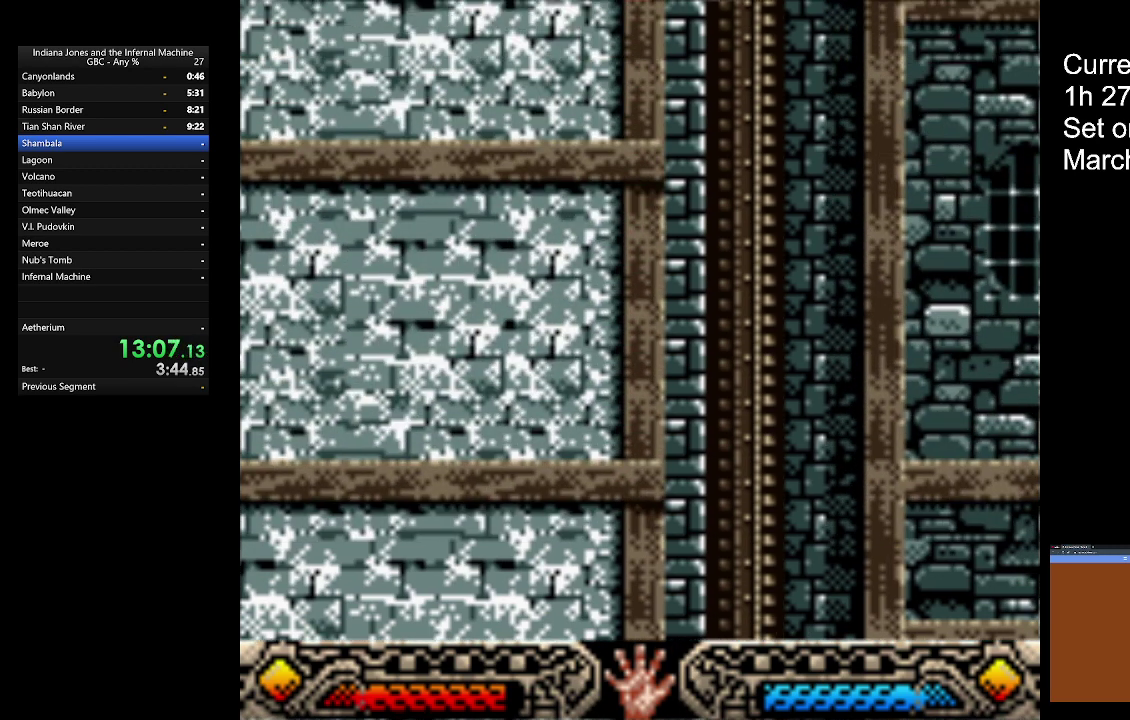
{"buttons": [], "left_stick": "down-left", "events": []}
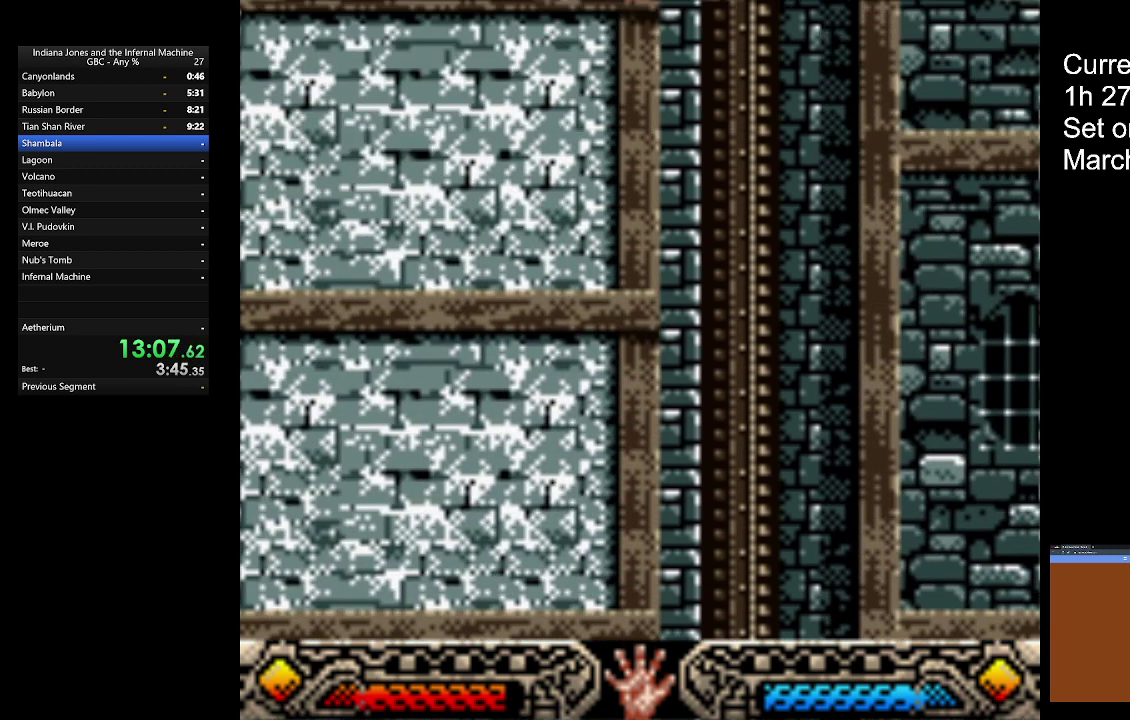
{"buttons": [], "left_stick": "down-left", "events": []}
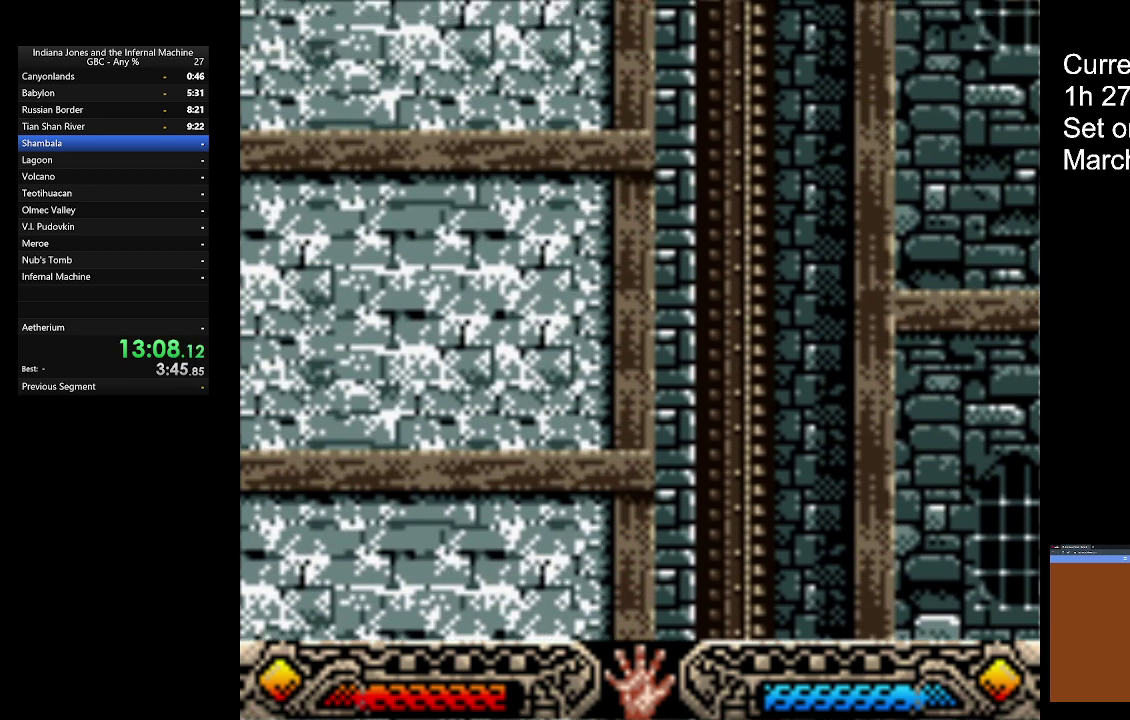
{"buttons": [], "left_stick": "down-left", "events": []}
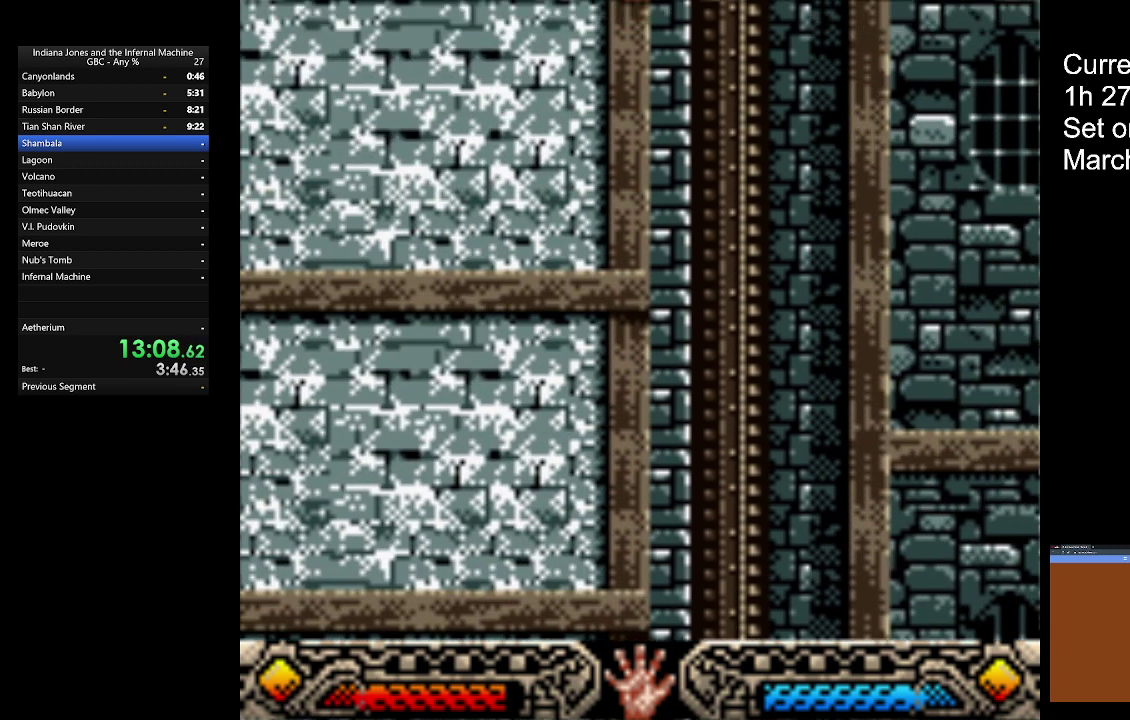
{"buttons": [], "left_stick": "down-left", "events": []}
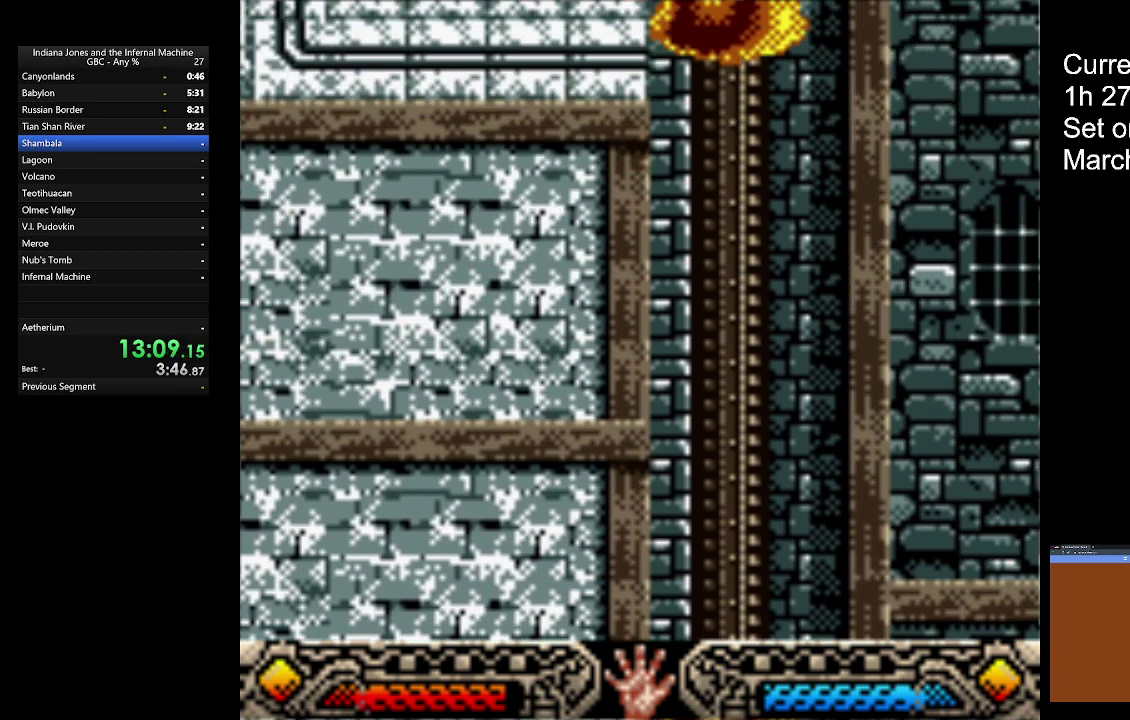
{"buttons": [], "left_stick": "down-left", "events": []}